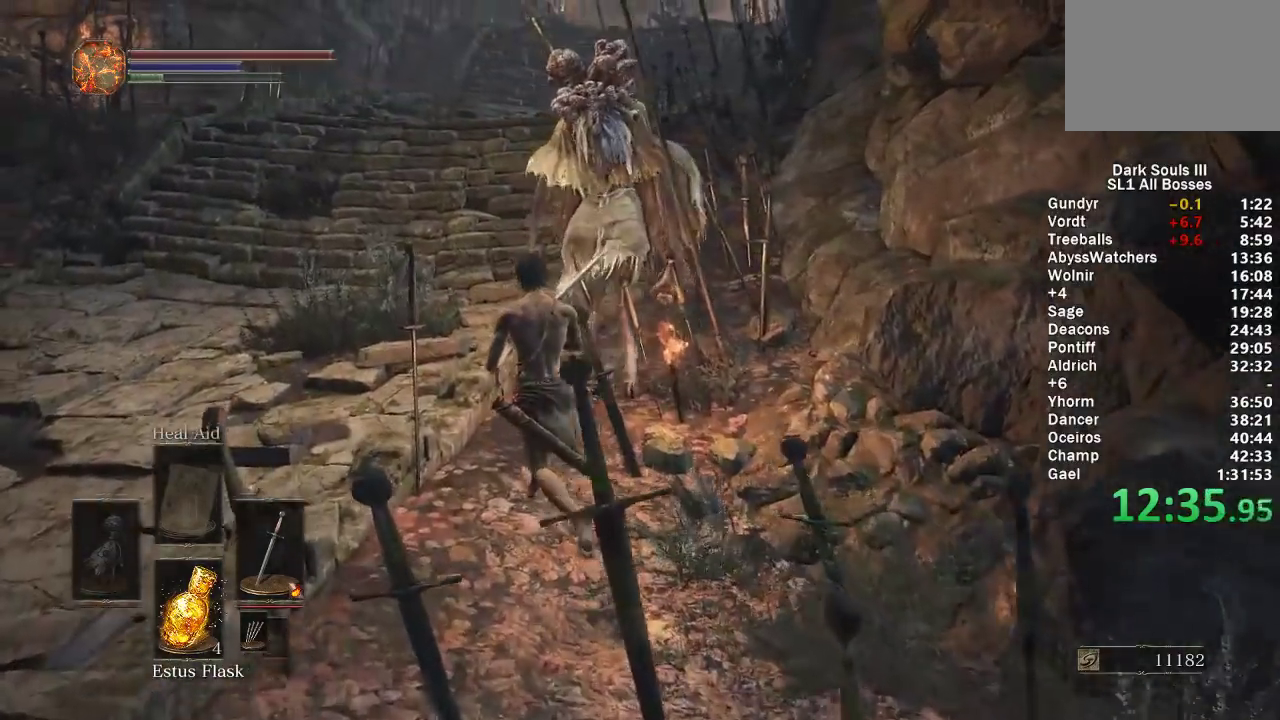
Gameplay with a controller (Xbox layout); each line is a JSON object with the inputs held at the frame after it. "events" lists button and stick changes between this image and that frame as [ms after this image, input, new state], when the widget could be followed in between. Not read: START.
{"buttons": ["B"], "left_stick": "up-left", "right_stick": "right", "events": [[100, "left_stick", "up"], [150, "right_stick", "right"], [467, "left_stick", "up-left"]]}
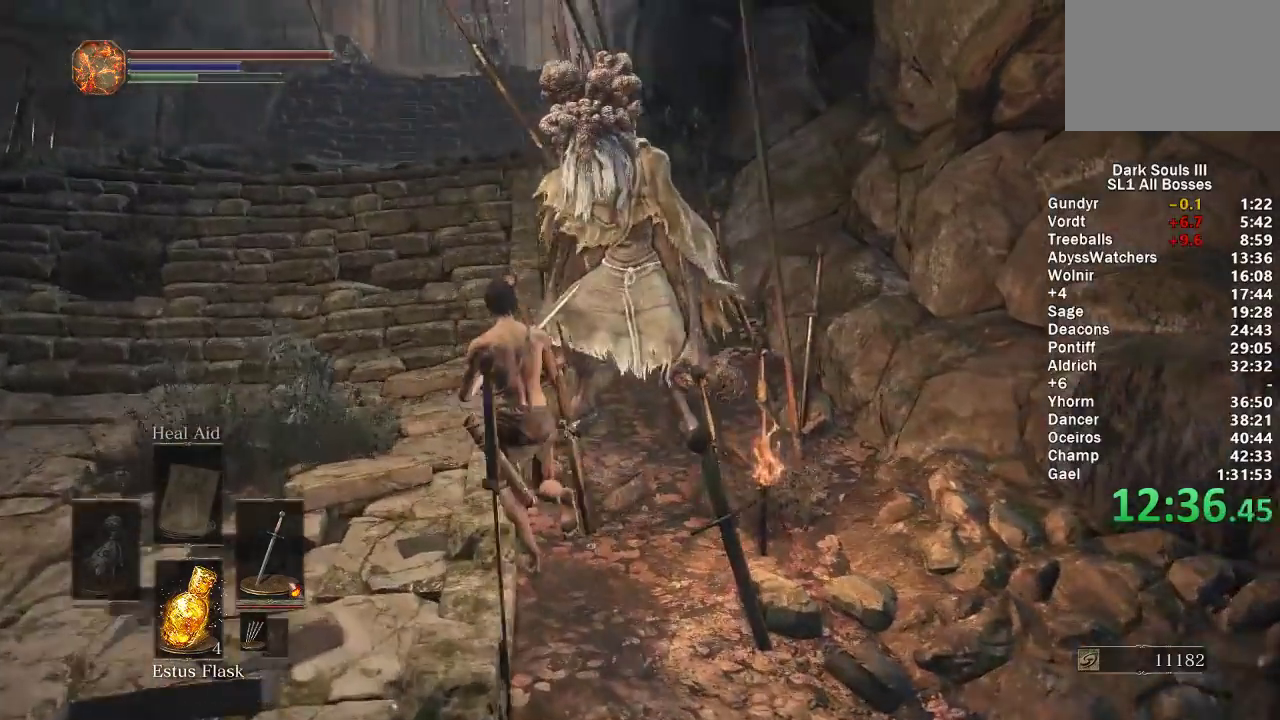
{"buttons": ["B"], "left_stick": "up", "right_stick": "right"}
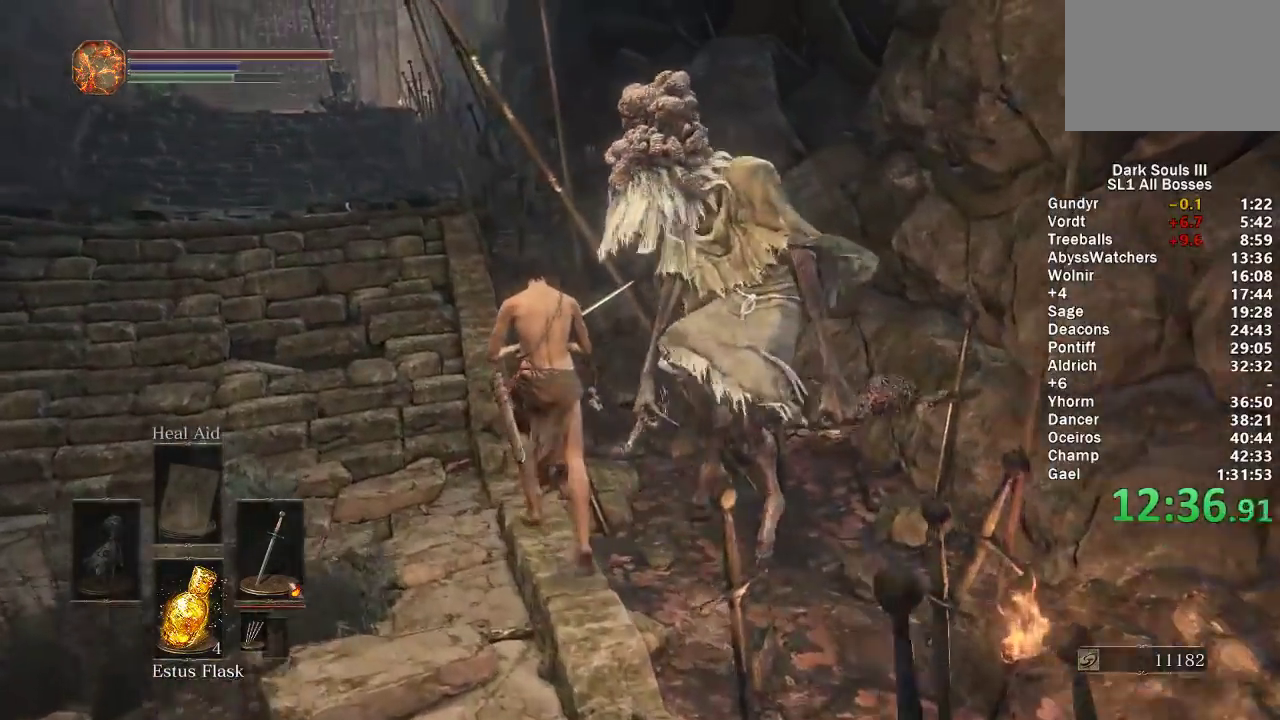
{"buttons": ["B"], "left_stick": "up", "right_stick": "center", "events": [[150, "right_stick", "center"]]}
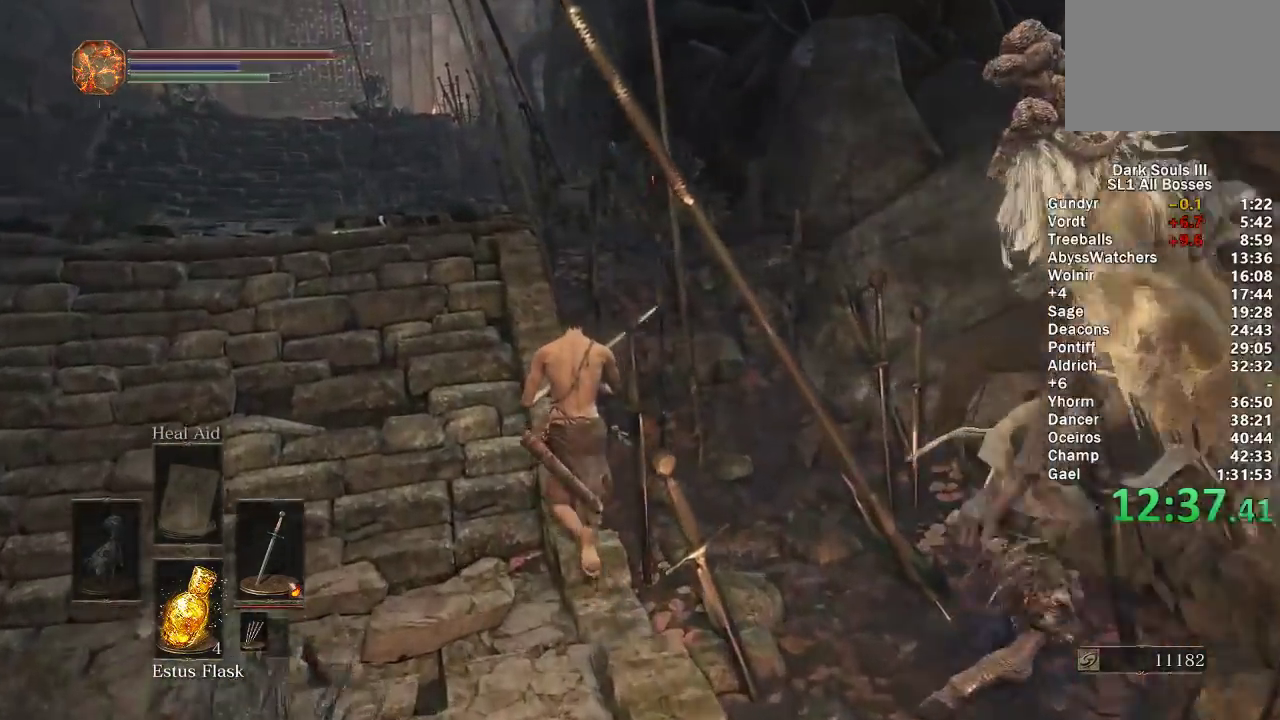
{"buttons": ["B"], "left_stick": "up", "right_stick": "center", "events": []}
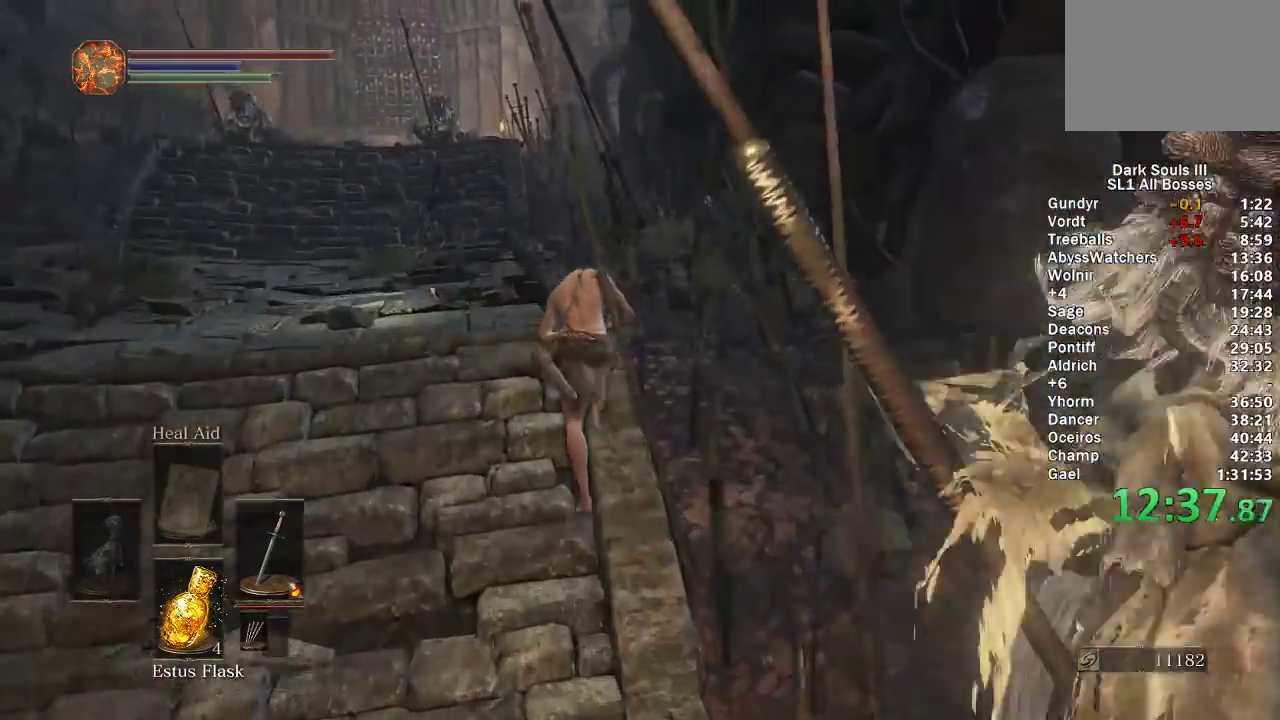
{"buttons": ["B"], "left_stick": "up", "right_stick": "center", "events": []}
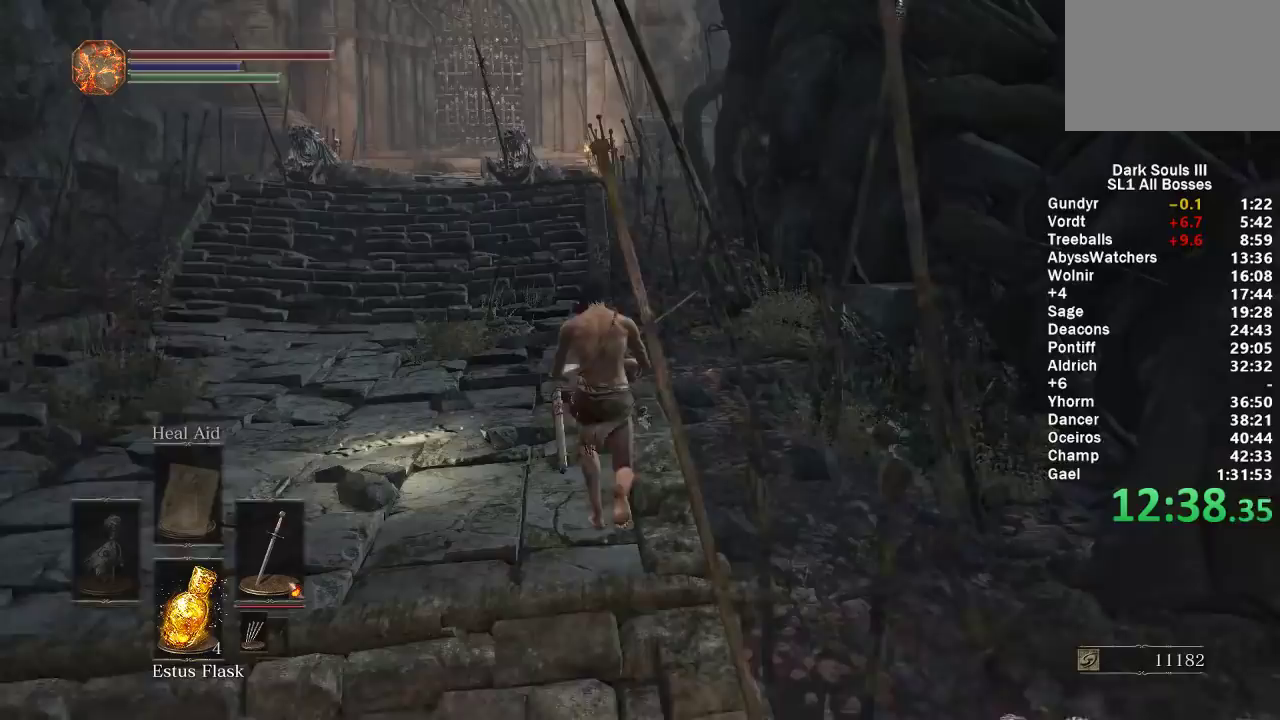
{"buttons": ["B"], "left_stick": "up", "right_stick": "center", "events": []}
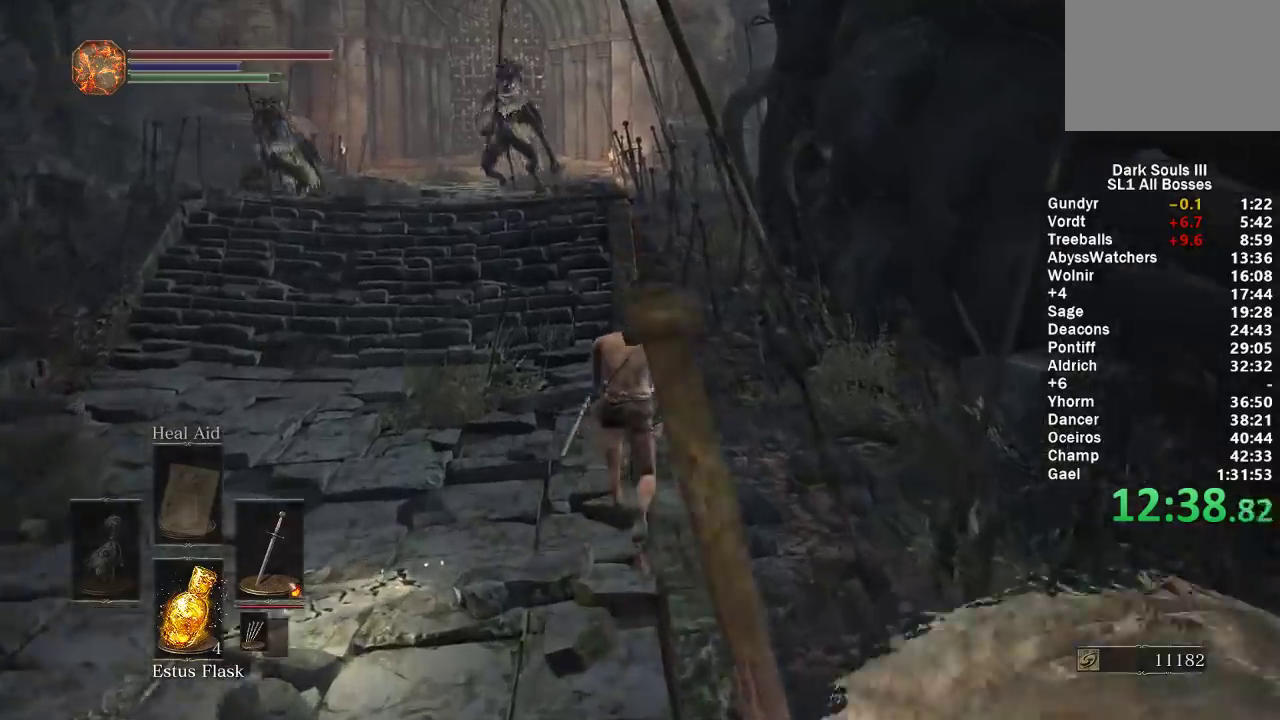
{"buttons": ["B"], "left_stick": "up", "right_stick": "center", "events": []}
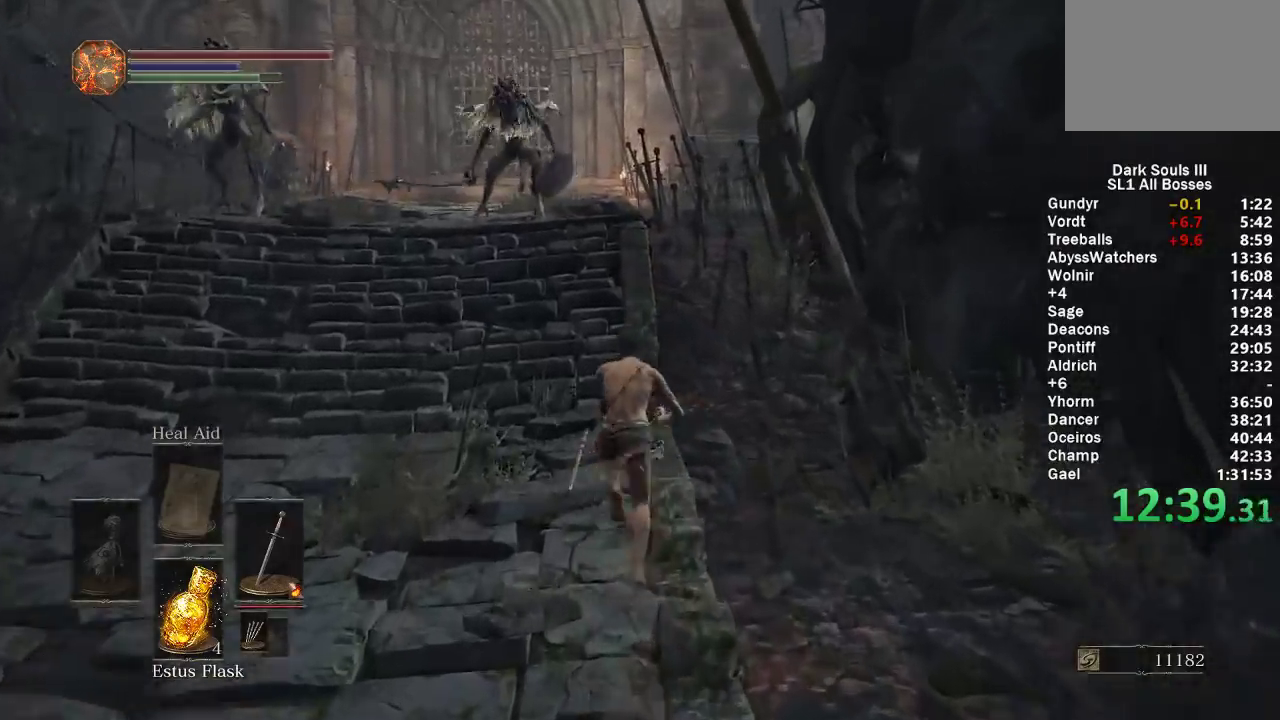
{"buttons": ["B"], "left_stick": "up", "right_stick": "center", "events": []}
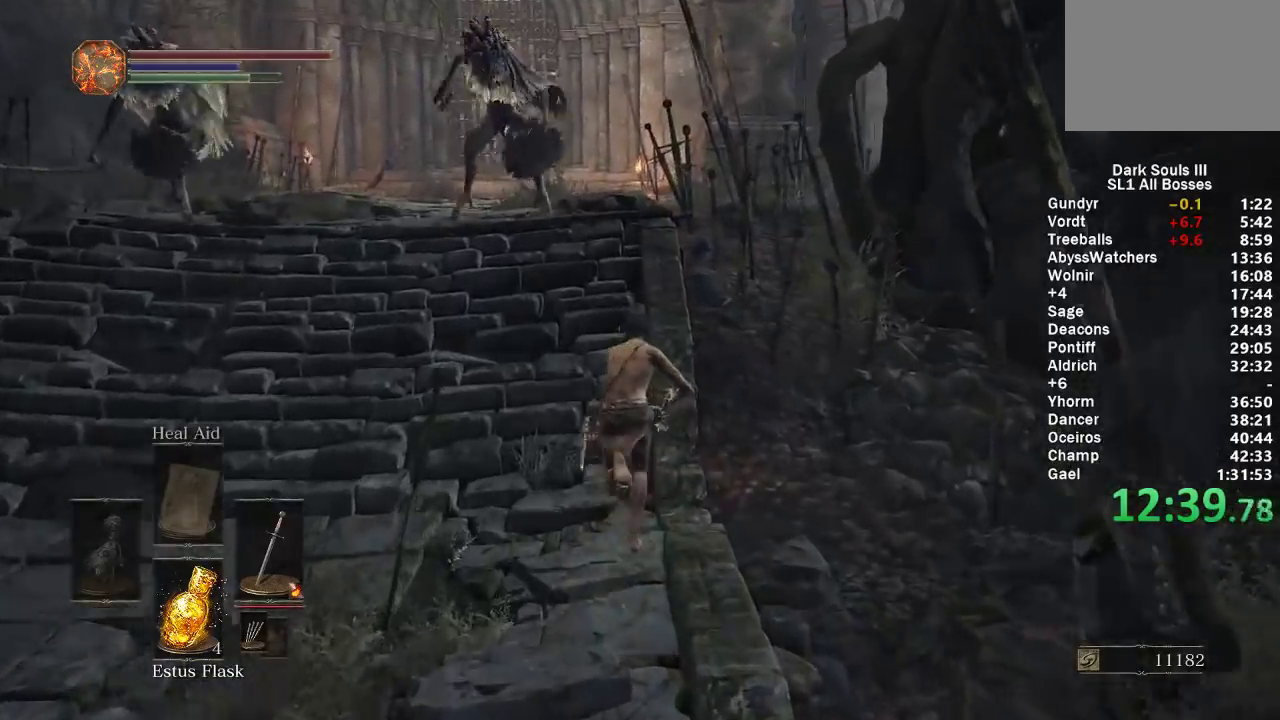
{"buttons": ["B"], "left_stick": "up", "right_stick": "center", "events": [[233, "B", "up"], [333, "B", "down"]]}
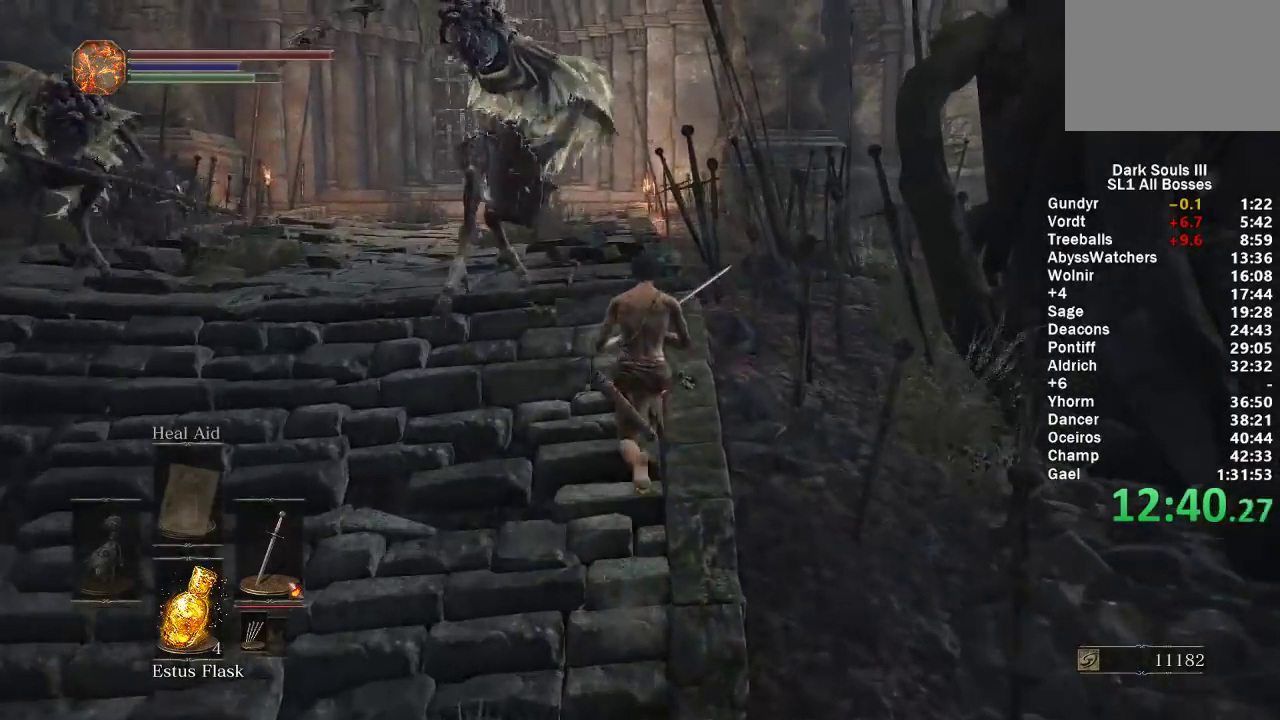
{"buttons": [], "left_stick": "up-left", "right_stick": "center", "events": [[117, "B", "up"], [483, "left_stick", "up-left"]]}
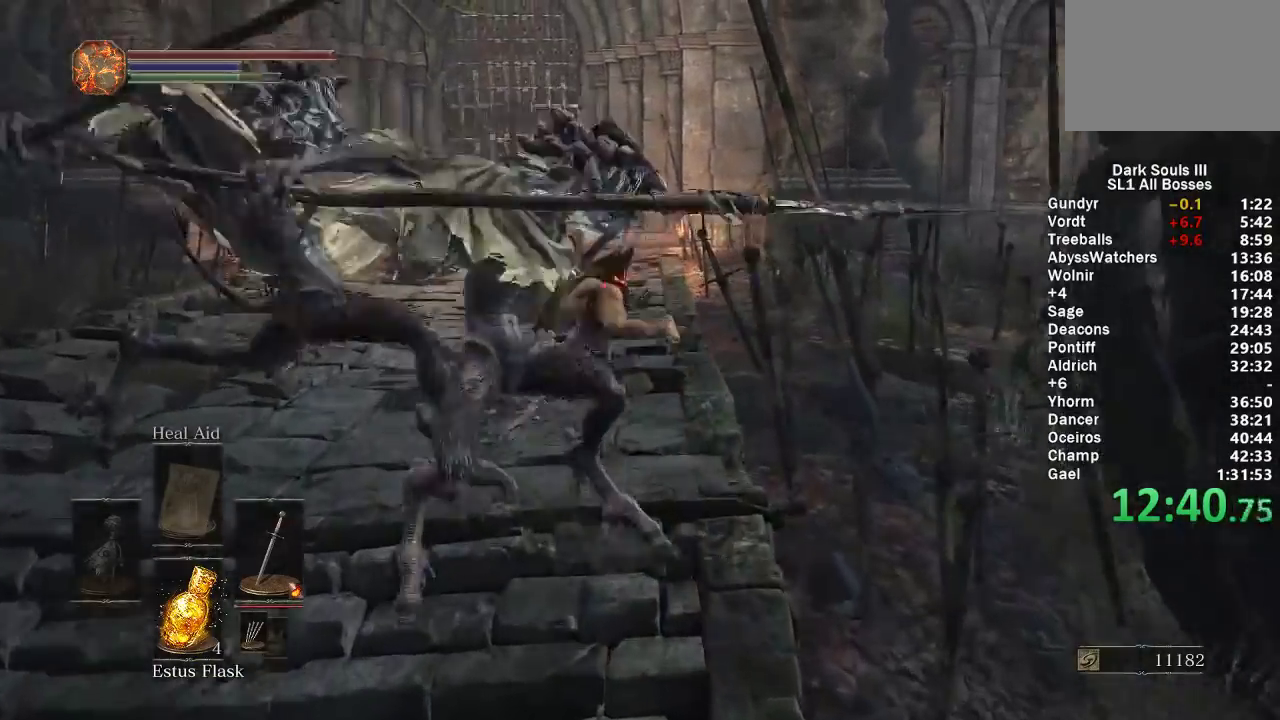
{"buttons": [], "left_stick": "up", "right_stick": "center", "events": [[17, "B", "down"], [100, "B", "up"], [267, "left_stick", "up"]]}
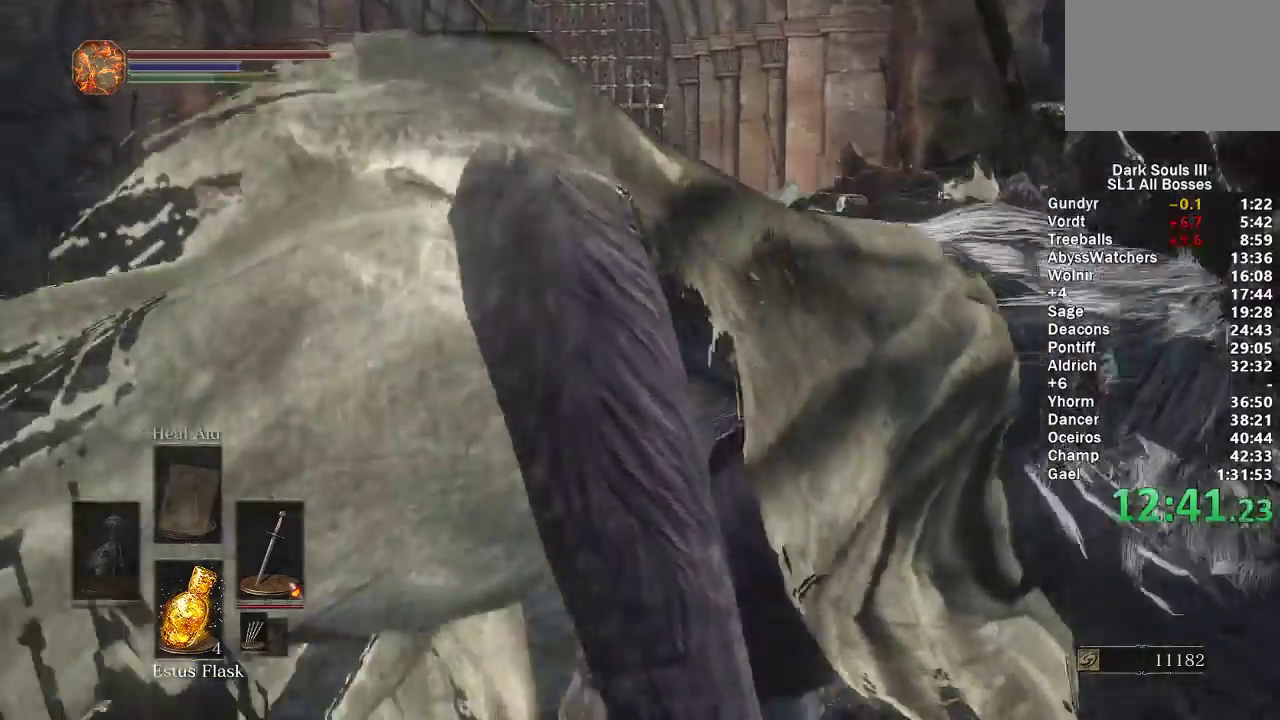
{"buttons": ["B"], "left_stick": "up", "right_stick": "center", "events": [[133, "B", "down"], [367, "right_stick", "down-right"], [467, "right_stick", "center"]]}
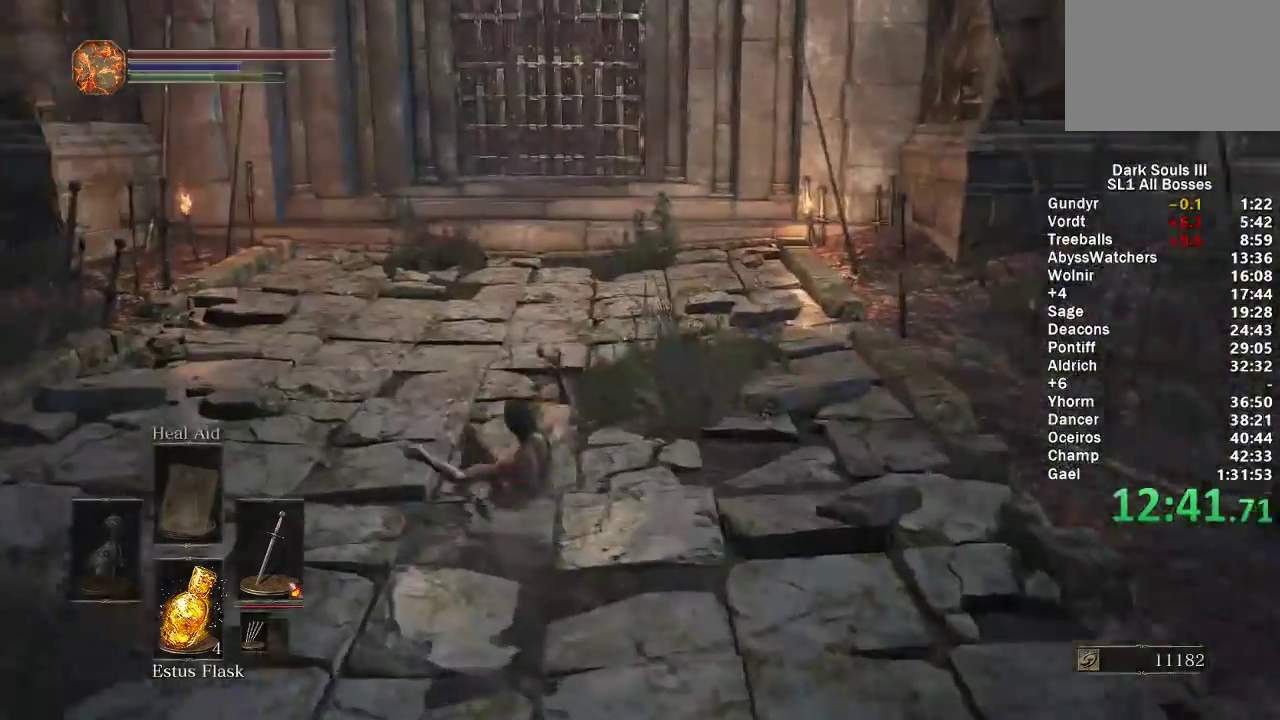
{"buttons": ["B"], "left_stick": "up", "right_stick": "center", "events": [[150, "A", "down"], [267, "A", "up"], [350, "DPAD_DOWN", "down"], [450, "DPAD_DOWN", "up"]]}
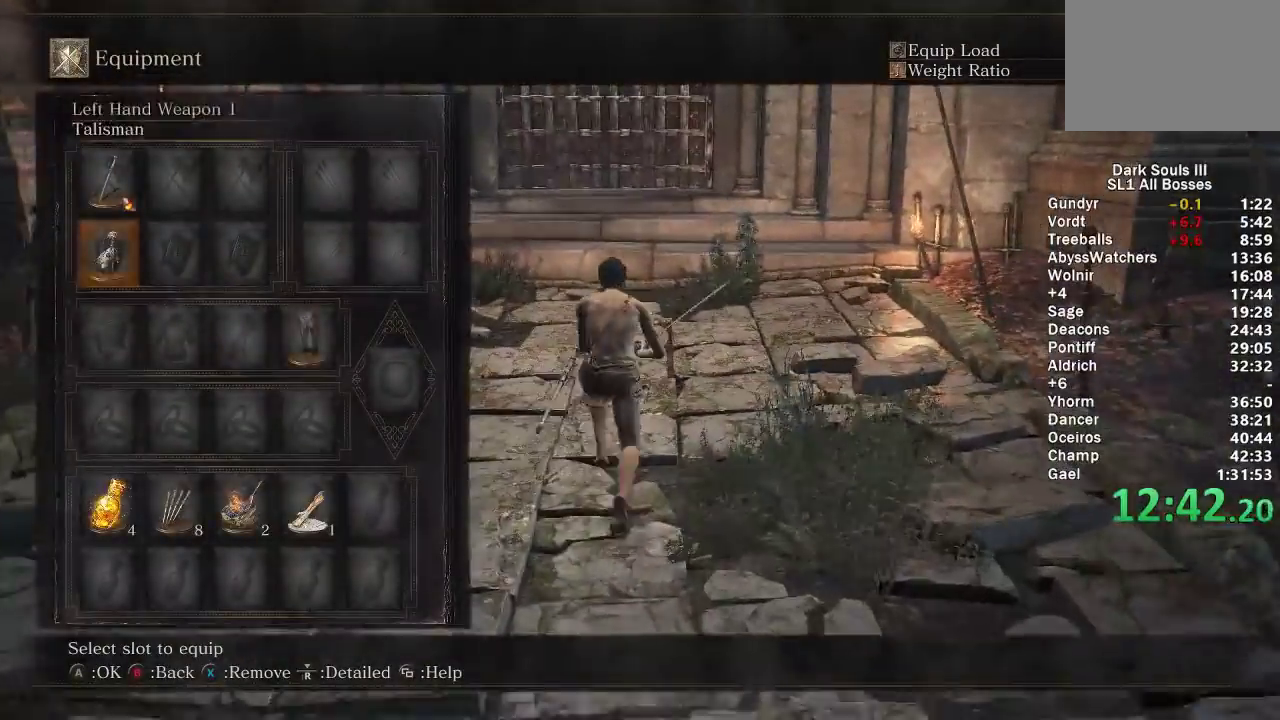
{"buttons": ["B"], "left_stick": "up", "right_stick": "center", "events": [[33, "DPAD_DOWN", "down"], [83, "DPAD_DOWN", "up"], [150, "DPAD_DOWN", "down"], [217, "A", "down"], [217, "DPAD_DOWN", "up"], [283, "A", "up"], [350, "A", "down"], [450, "A", "up"]]}
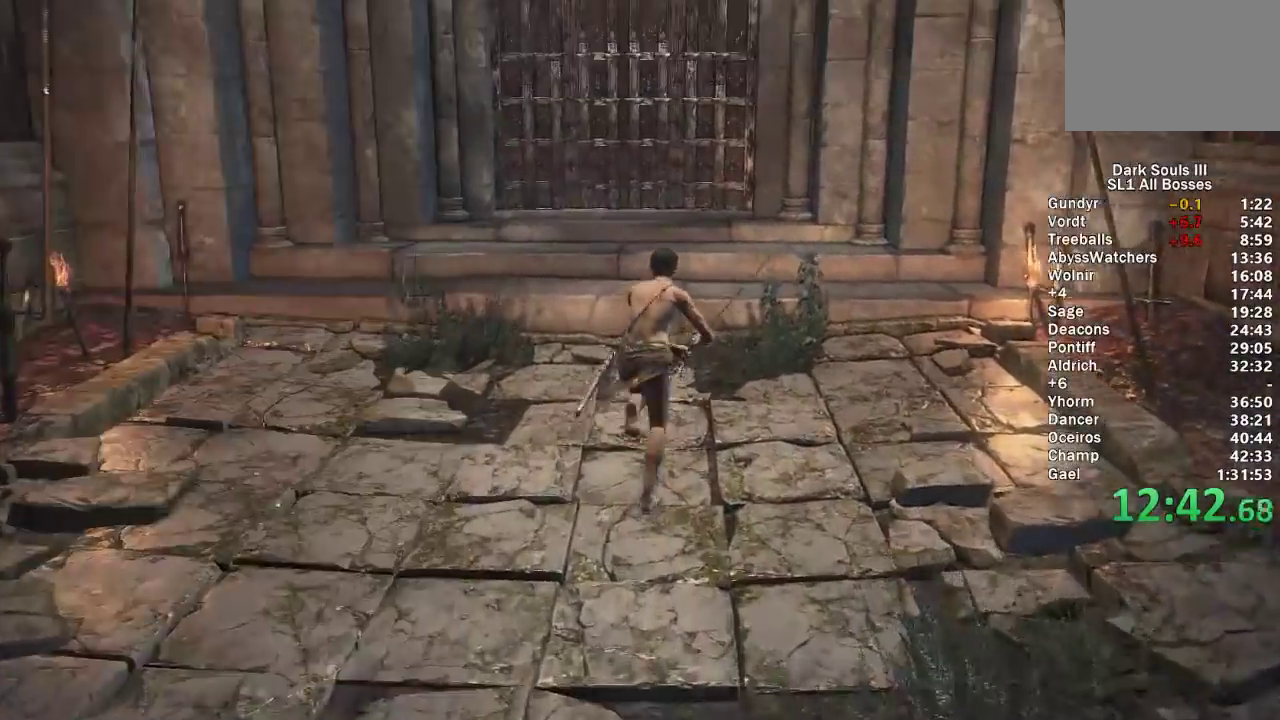
{"buttons": ["B"], "left_stick": "up", "right_stick": "center", "events": [[233, "Y", "down"], [367, "Y", "up"]]}
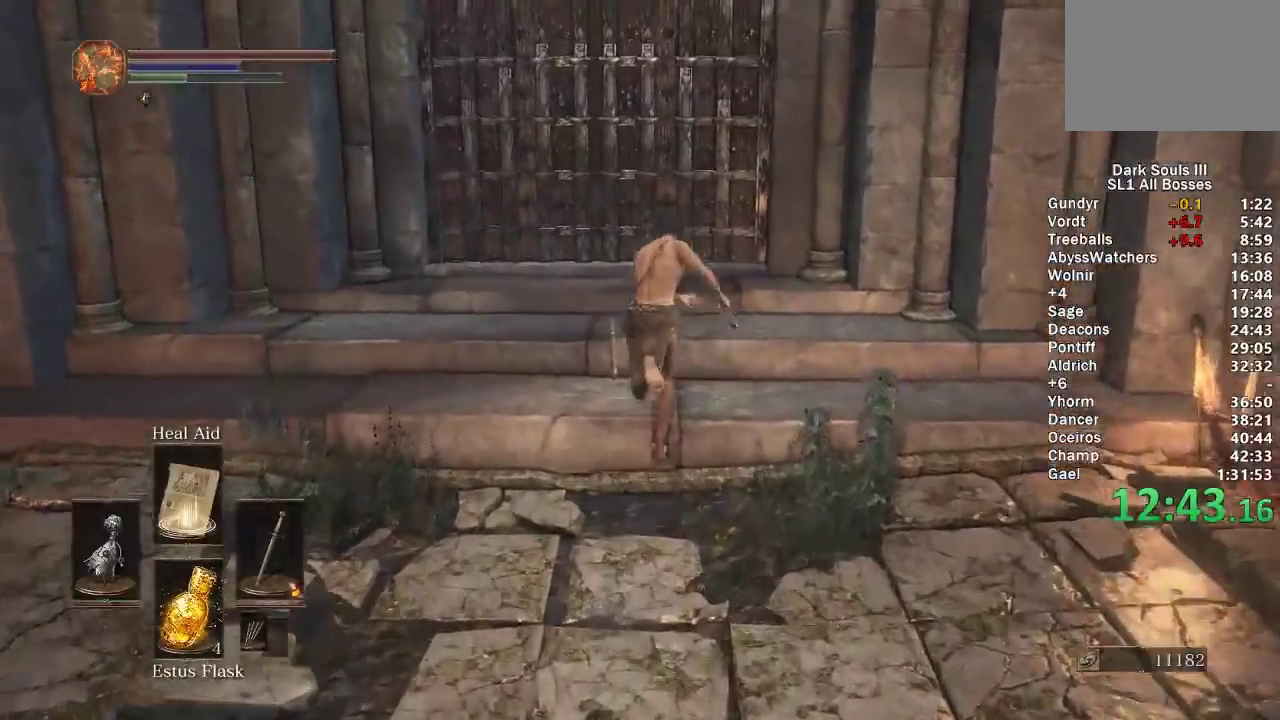
{"buttons": [], "left_stick": "up", "right_stick": "center", "events": [[17, "right_stick", "down"], [100, "right_stick", "center"], [417, "B", "up"]]}
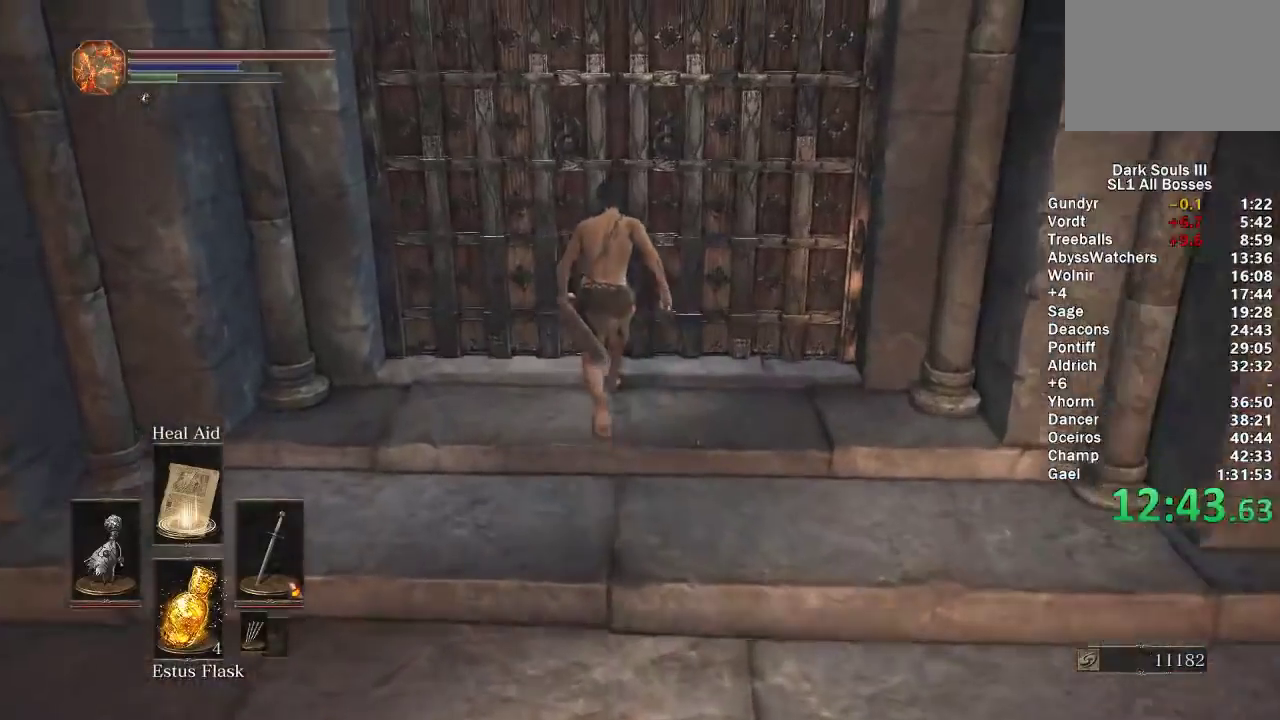
{"buttons": ["L1"], "left_stick": "center", "right_stick": "center", "events": [[50, "A", "down"], [100, "A", "up"], [117, "left_stick", "center"], [333, "DPAD_LEFT", "down"], [383, "A", "down"], [433, "DPAD_LEFT", "up"], [450, "A", "up"], [500, "L1", "down"]]}
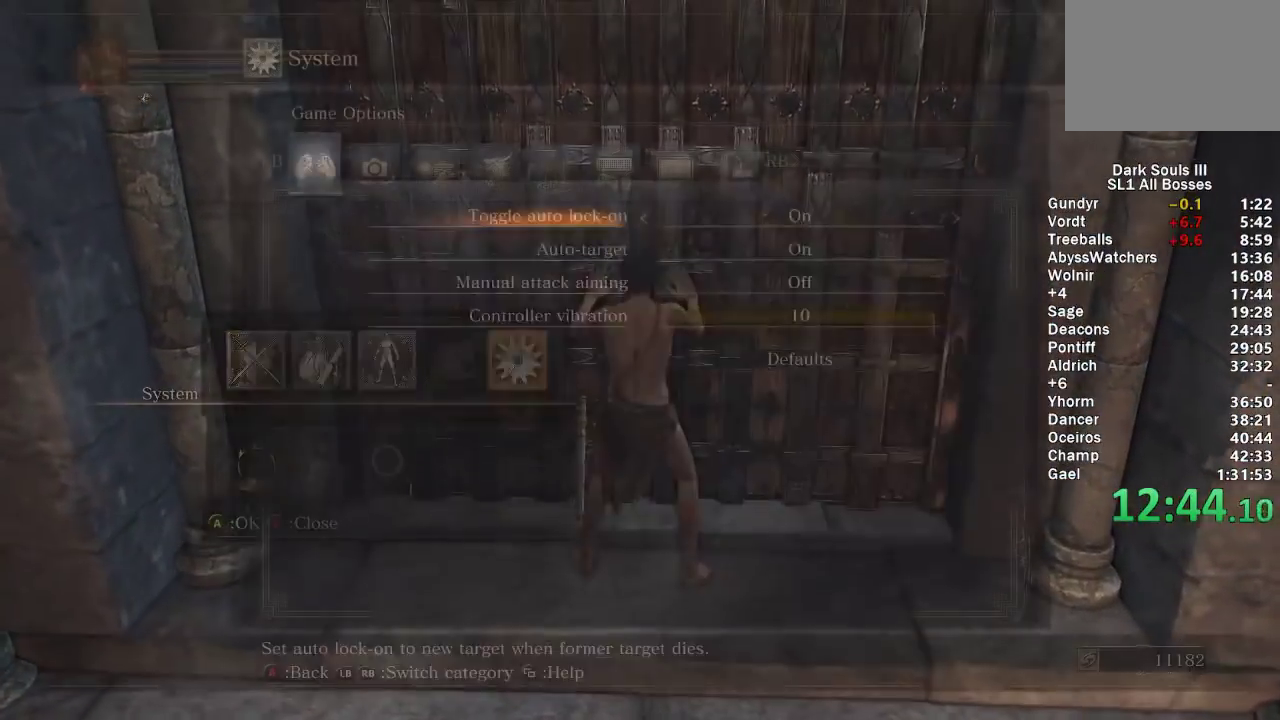
{"buttons": ["A"], "left_stick": "center", "right_stick": "center", "events": [[67, "A", "down"], [100, "L1", "up"], [133, "A", "up"], [150, "DPAD_LEFT", "down"], [183, "A", "down"], [250, "DPAD_LEFT", "up"], [267, "A", "up"], [350, "A", "down"], [433, "A", "up"], [500, "A", "down"]]}
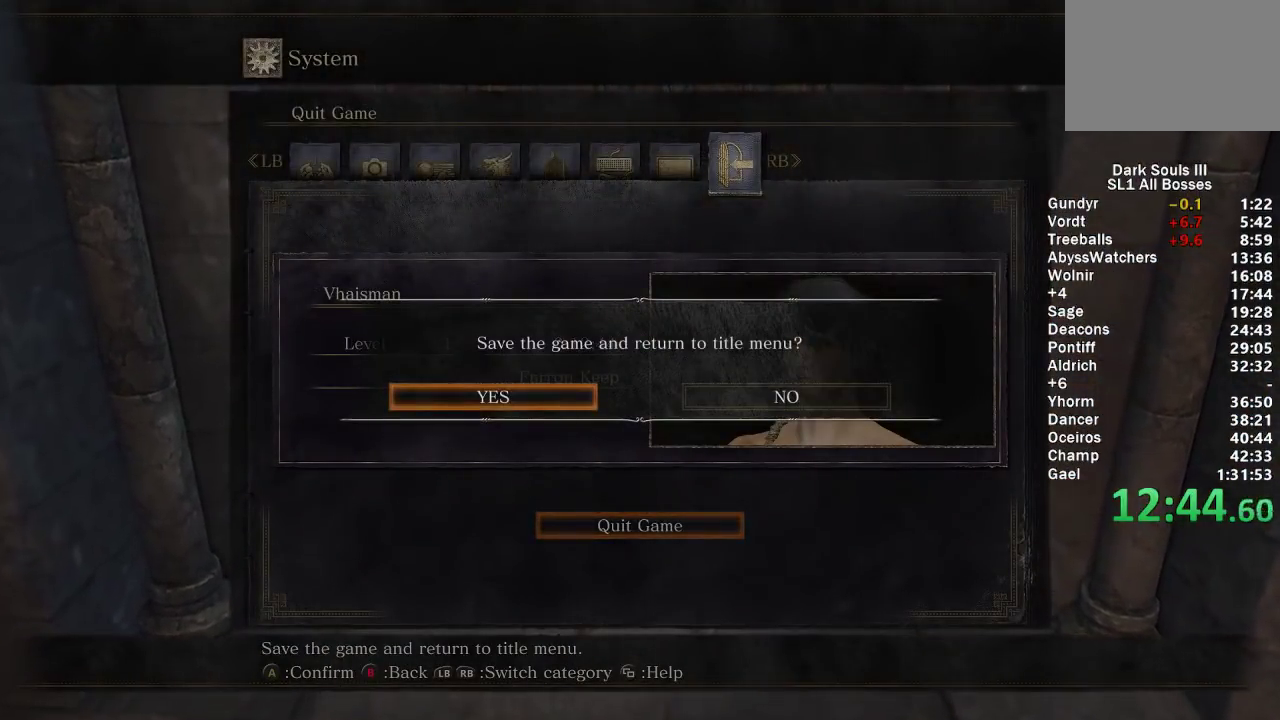
{"buttons": [], "left_stick": "center", "right_stick": "center", "events": [[83, "A", "up"], [150, "A", "down"], [250, "A", "up"], [300, "A", "down"], [383, "A", "up"]]}
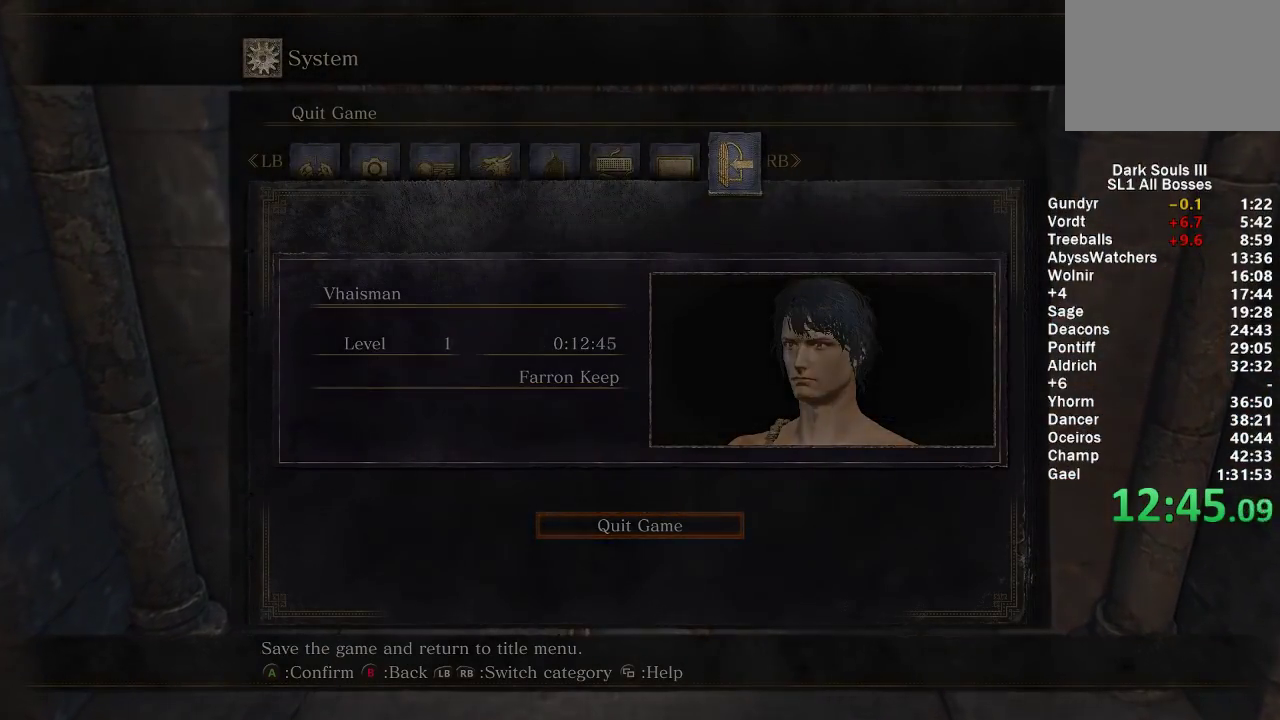
{"buttons": [], "left_stick": "center", "right_stick": "center", "events": []}
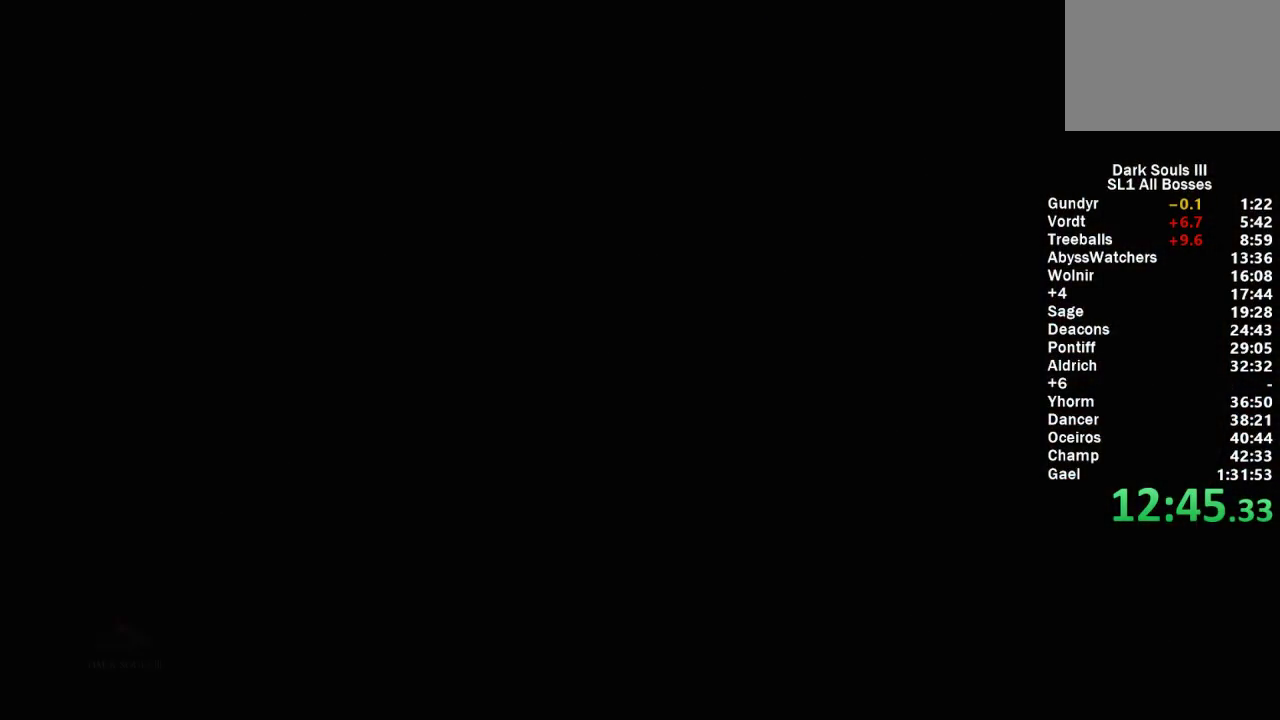
{"buttons": [], "left_stick": "center", "right_stick": "center", "events": []}
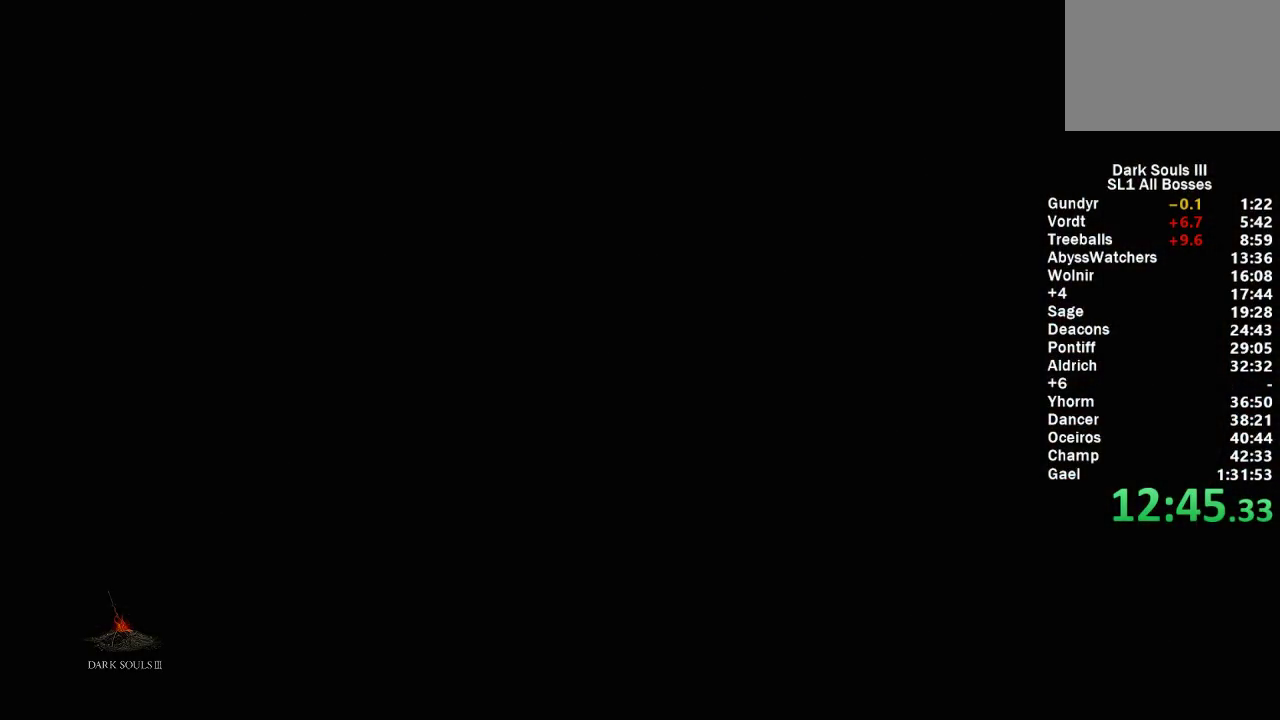
{"buttons": [], "left_stick": "center", "right_stick": "center", "events": [[300, "A", "down"], [350, "right_stick", "left"], [400, "right_stick", "center"], [450, "A", "up"]]}
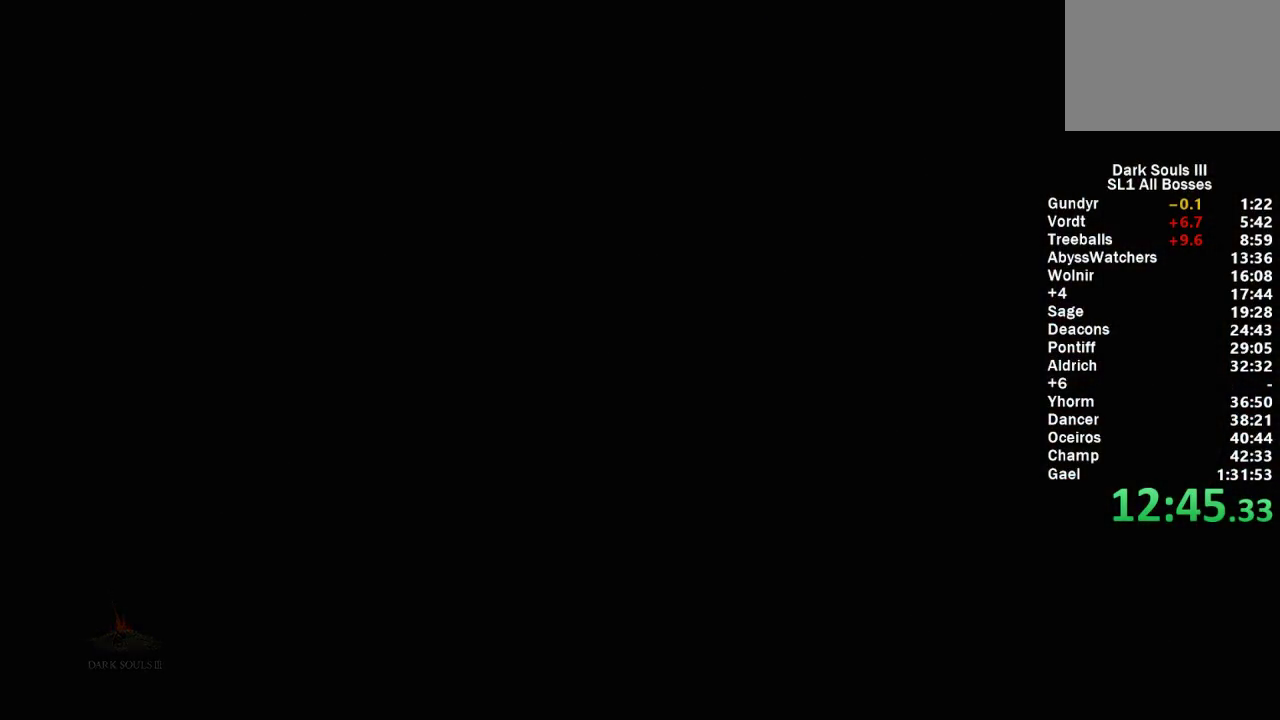
{"buttons": ["A"], "left_stick": "center", "right_stick": "center", "events": [[67, "A", "down"]]}
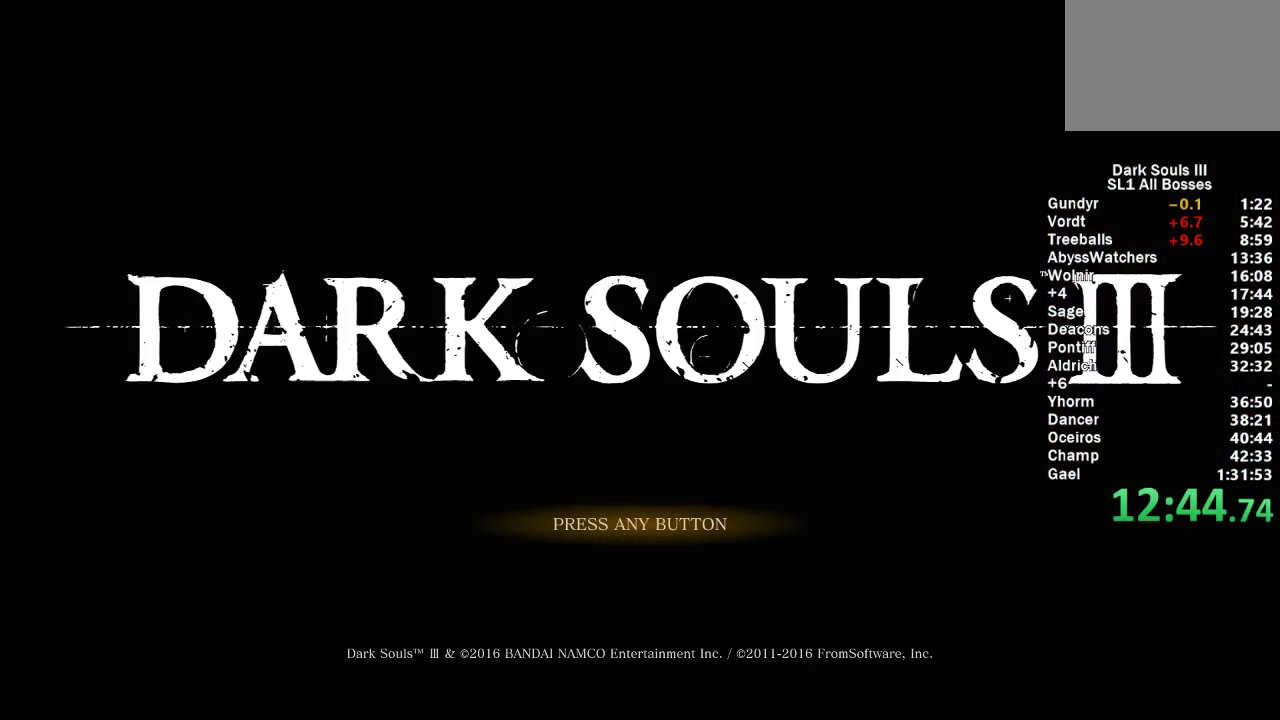
{"buttons": [], "left_stick": "center", "right_stick": "center", "events": [[33, "A", "up"], [117, "A", "down"], [450, "A", "up"]]}